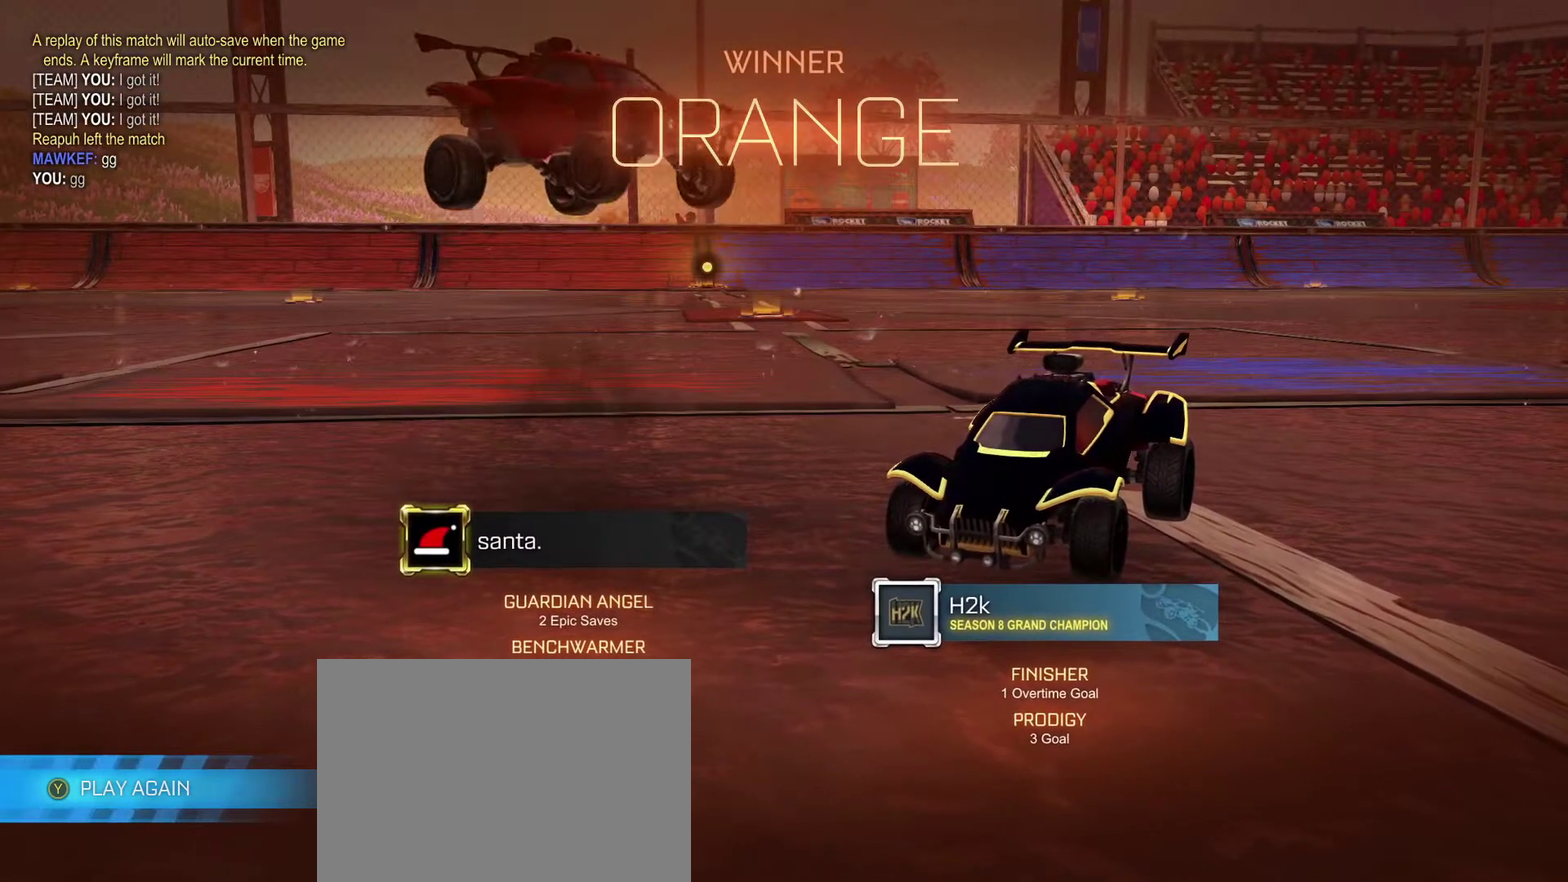
Gameplay with a controller (Xbox layout); each line is a JSON object with the inputs held at the frame after it (dt_ms = milliseconds from this image to that frame). "events" lists button and stick changes between this image and that frame as [ms after this image, input, new state], when the widget could be followed in between. This document gives stick clicks only as held states, not as events. Not read: SELECT.
{"dt_ms": 301, "buttons": ["B"], "left_stick": "left", "right_stick": "center", "events": [[267, "left_stick", "left"], [301, "B", "down"]]}
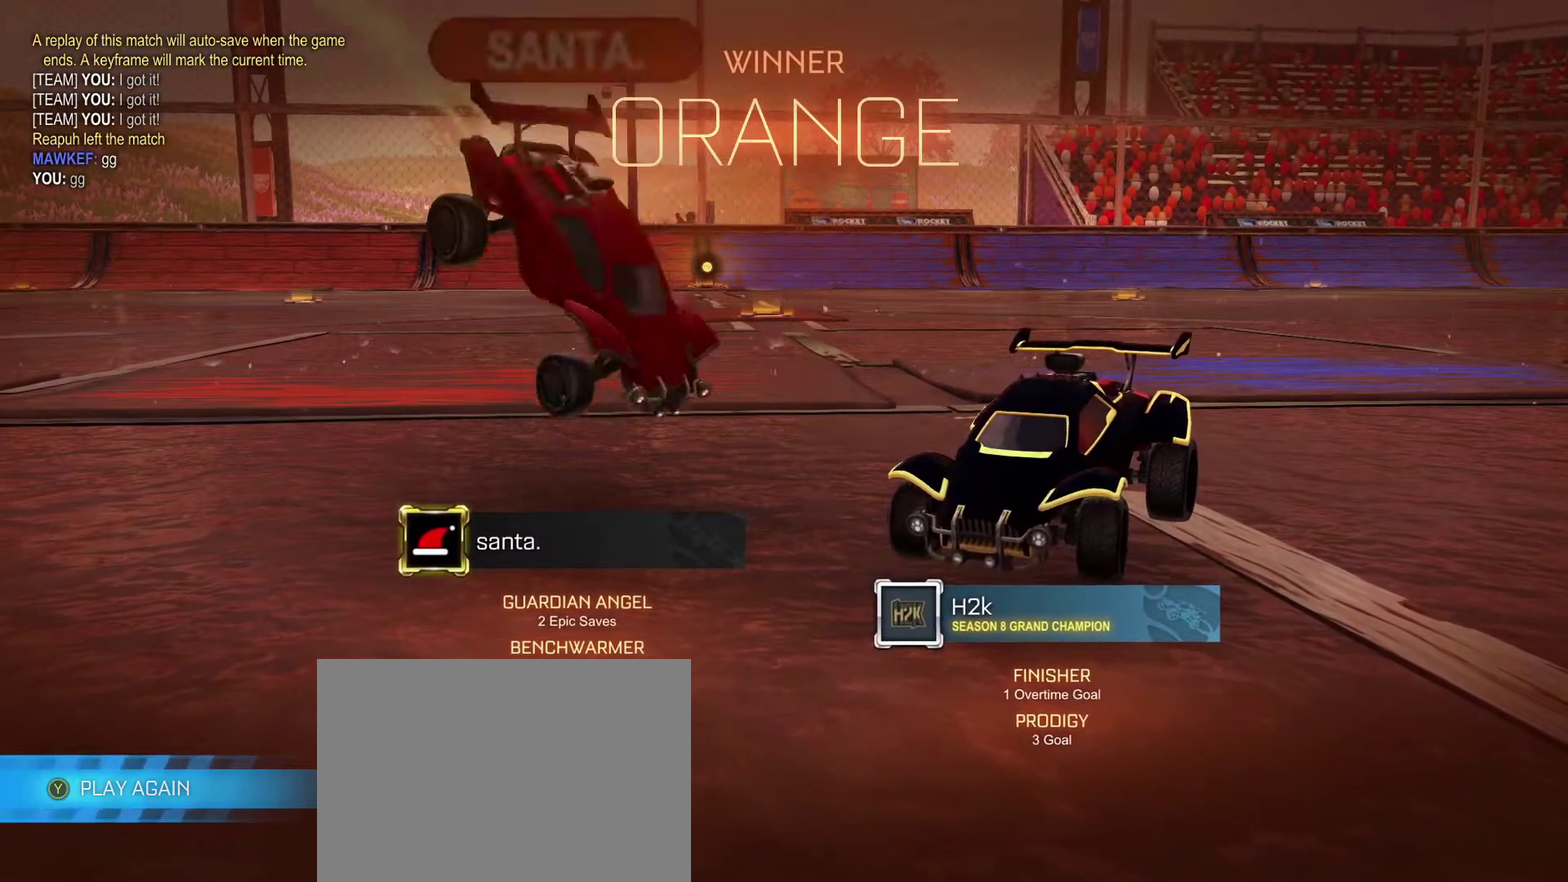
{"dt_ms": 700, "buttons": [], "left_stick": "center", "right_stick": "center", "events": [[333, "left_stick", "right"], [433, "left_stick", "center"], [467, "B", "up"]]}
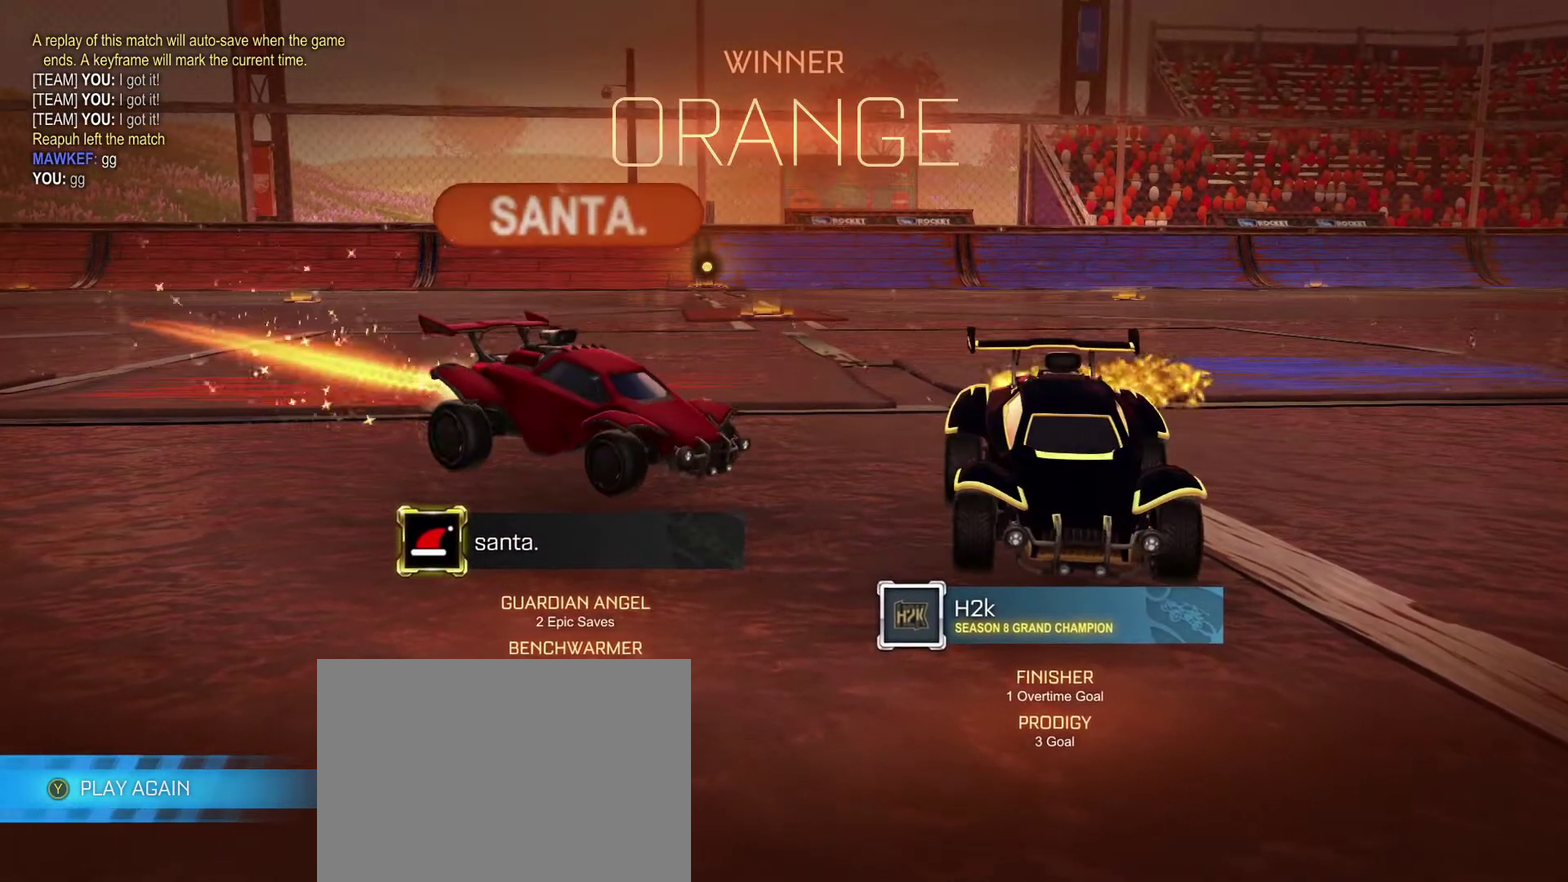
{"dt_ms": 301, "buttons": ["B"], "left_stick": "right", "right_stick": "center", "events": [[67, "left_stick", "right"], [134, "B", "down"]]}
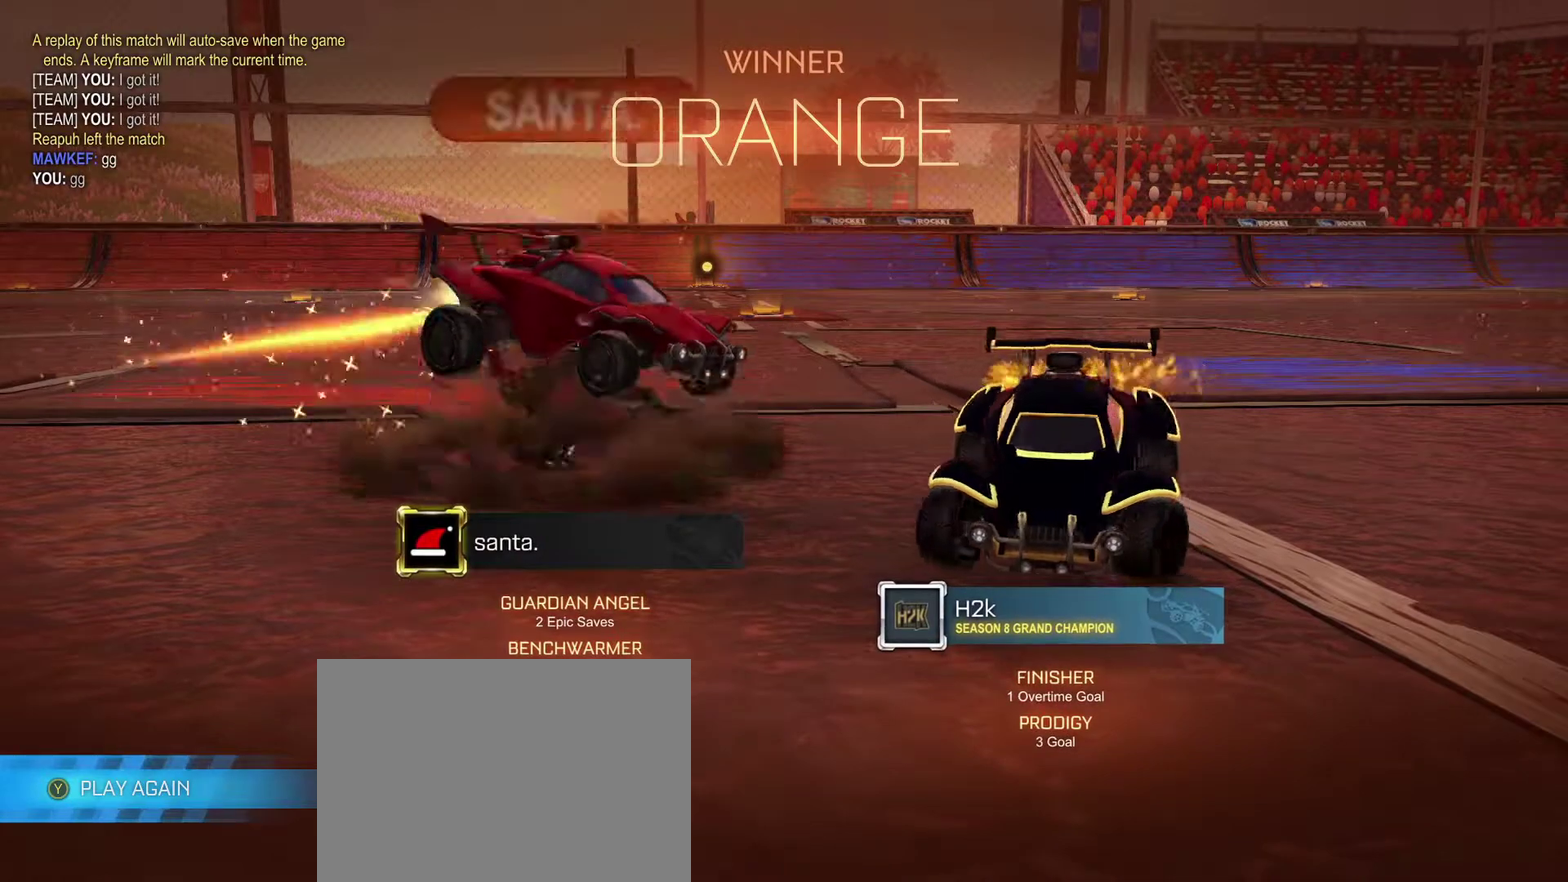
{"dt_ms": 700, "buttons": ["B"], "left_stick": "right", "right_stick": "center", "events": []}
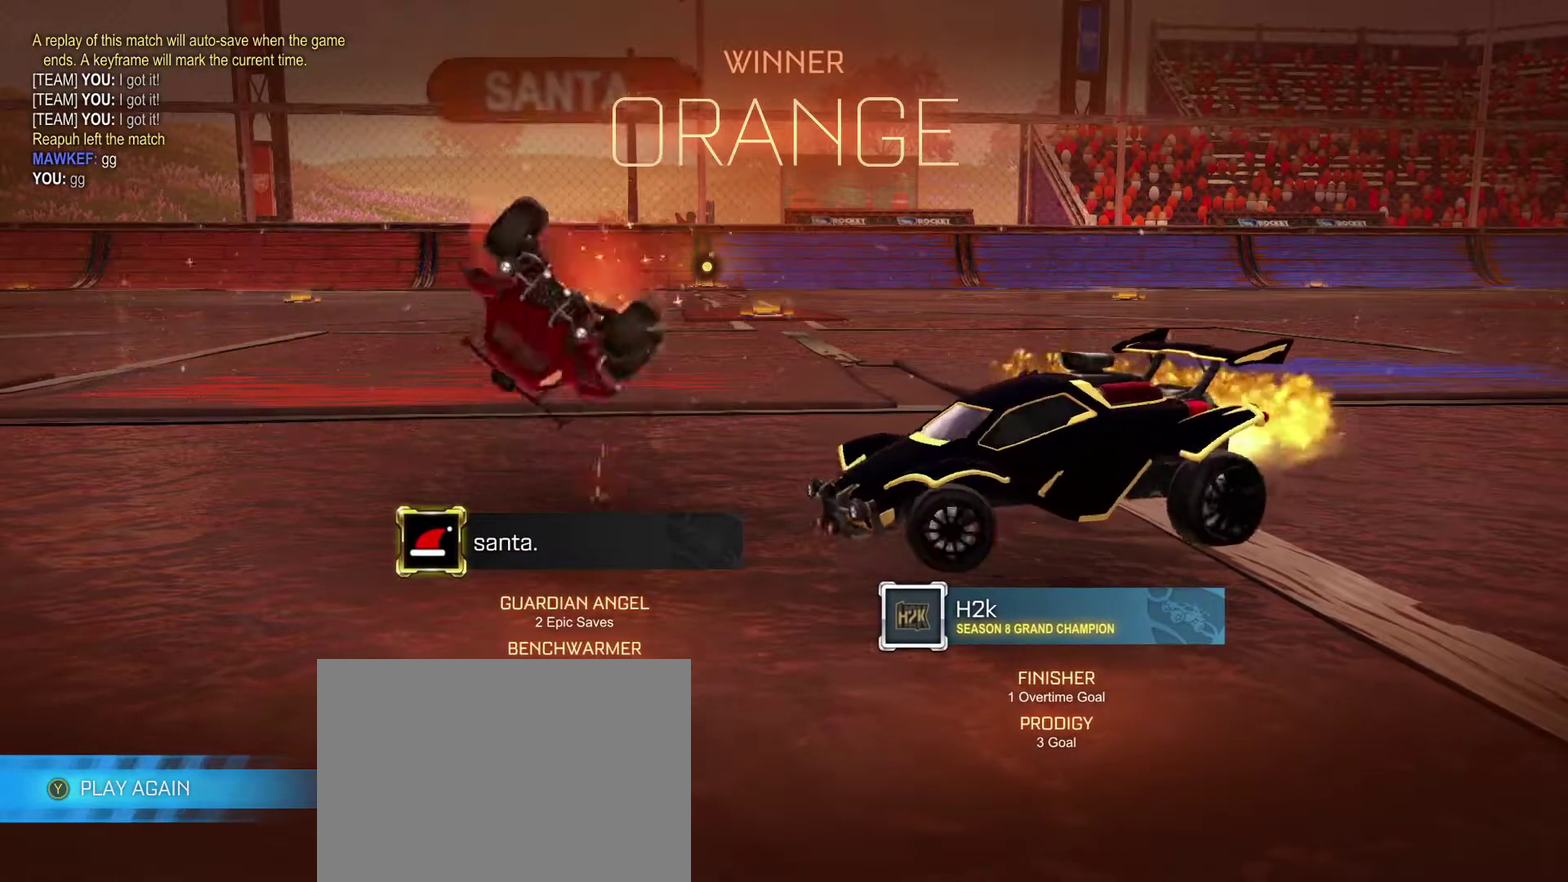
{"dt_ms": 501, "buttons": [], "left_stick": "center", "right_stick": "center", "events": [[200, "left_stick", "center"], [301, "B", "up"]]}
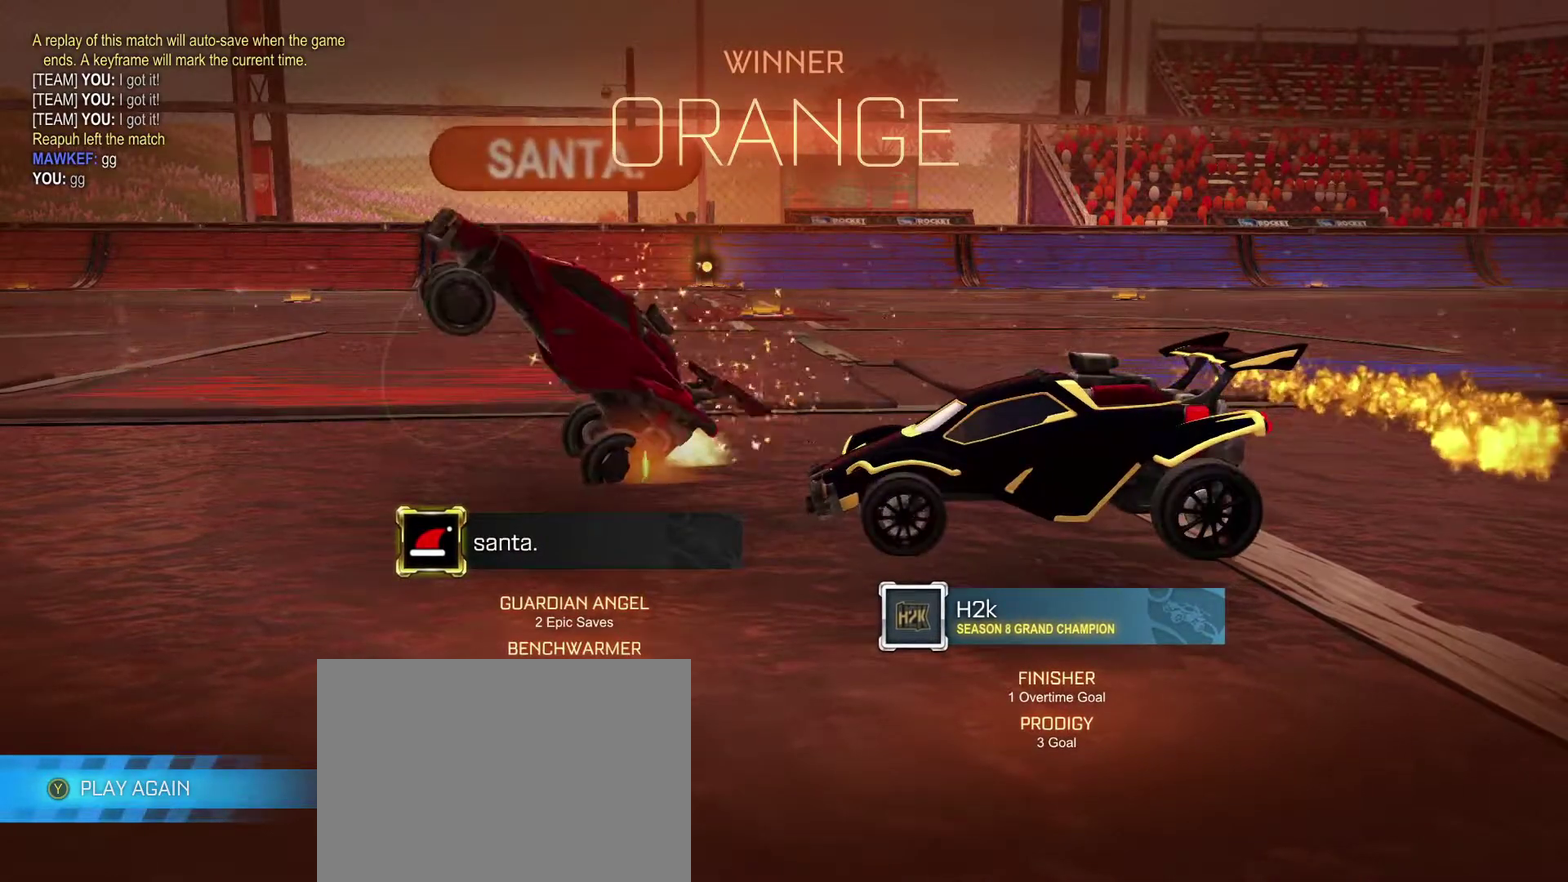
{"dt_ms": 500, "buttons": [], "left_stick": "center", "right_stick": "center", "events": []}
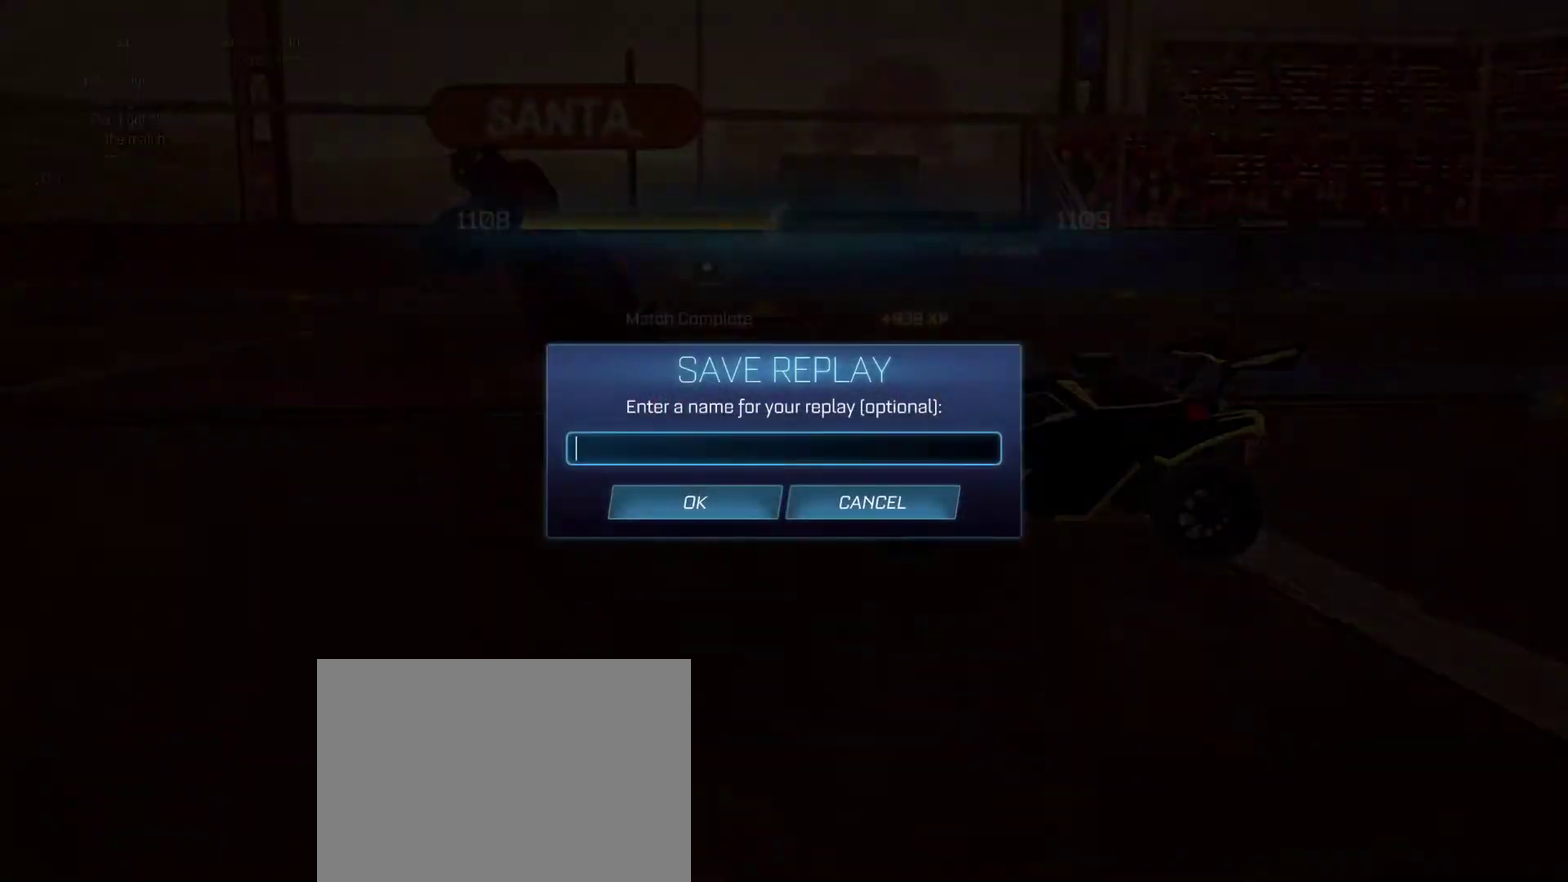
{"dt_ms": 601, "buttons": [], "left_stick": "center", "right_stick": "center", "events": [[334, "left_stick", "down"], [434, "left_stick", "center"], [501, "A", "down"], [601, "A", "up"]]}
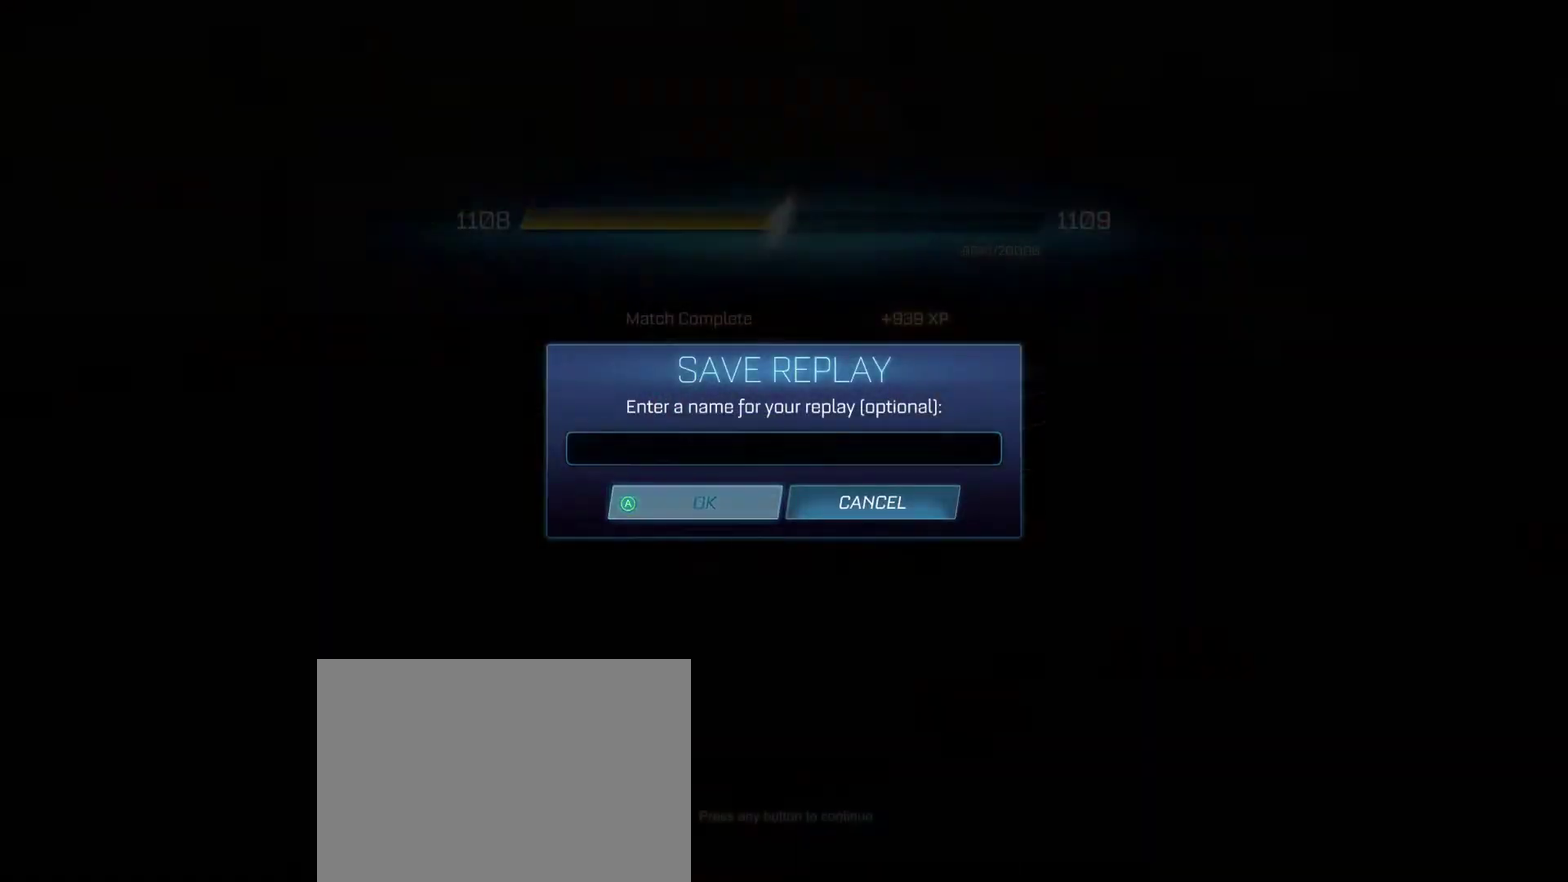
{"dt_ms": 400, "buttons": ["A"], "left_stick": "center", "right_stick": "center", "events": [[334, "A", "down"]]}
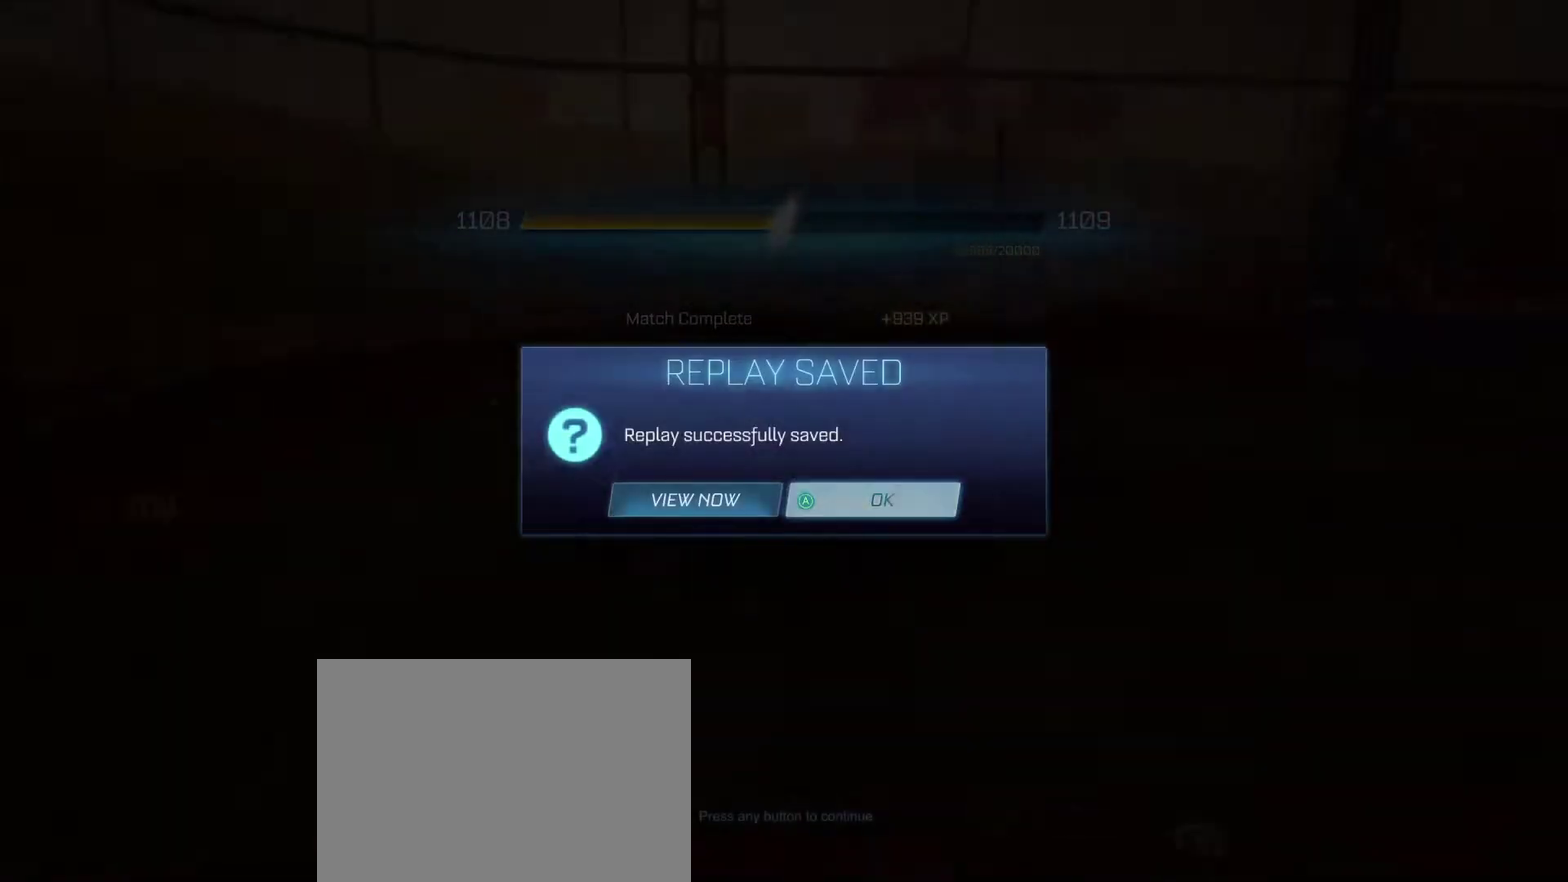
{"dt_ms": 701, "buttons": ["A"], "left_stick": "center", "right_stick": "center", "events": [[100, "A", "up"], [634, "A", "down"]]}
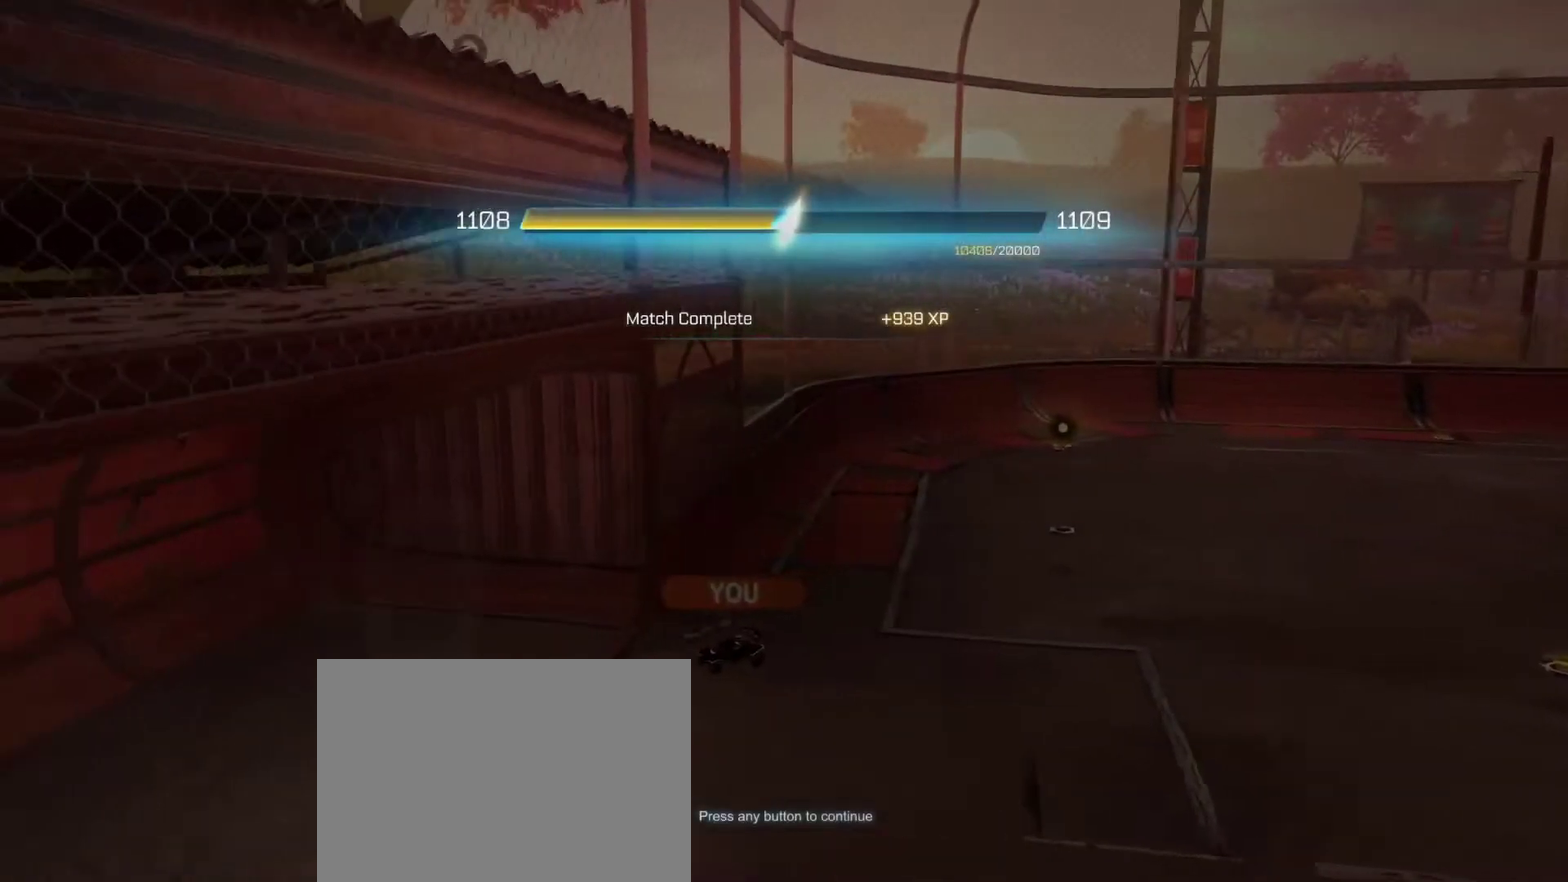
{"dt_ms": 300, "buttons": [], "left_stick": "center", "right_stick": "center", "events": [[67, "A", "up"]]}